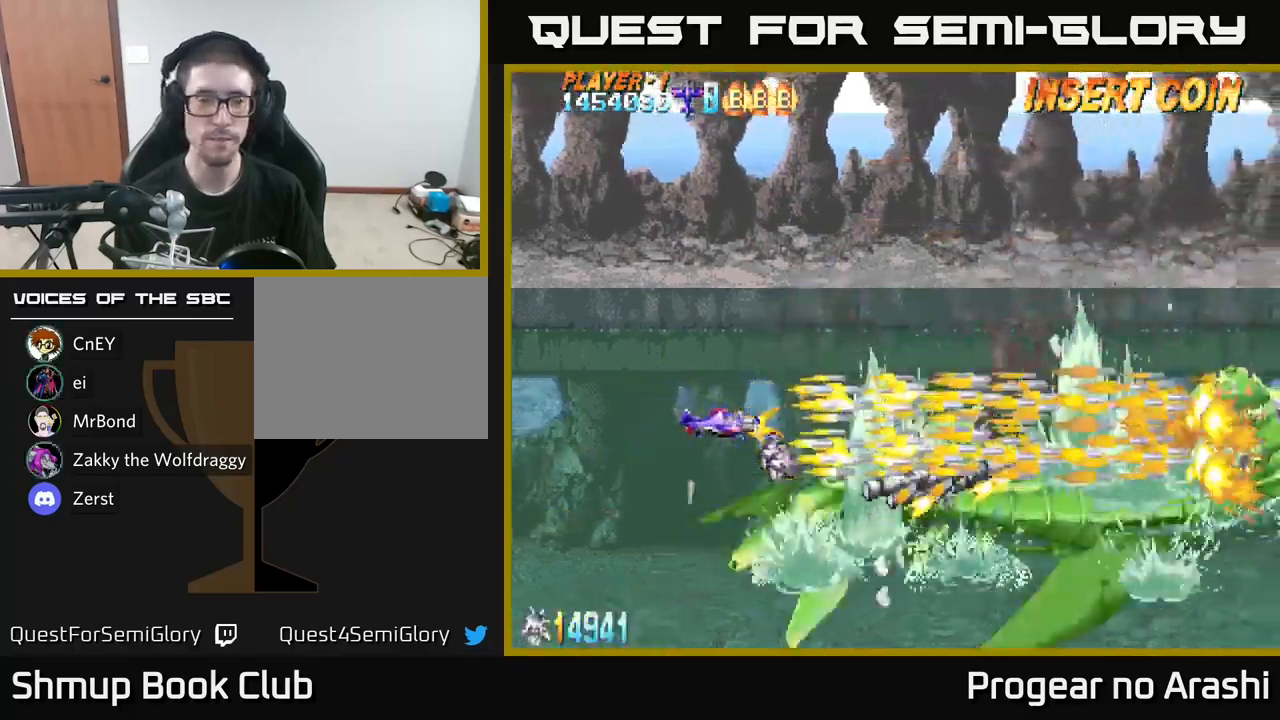
Gameplay with a controller (Xbox layout); each line is a JSON object with the inputs held at the frame after it. "events" lists button and stick changes between this image and that frame as [ms after this image, input, new state], when the widget could be followed in between.
{"buttons": ["X"], "left_stick": "center", "right_stick": "center", "events": []}
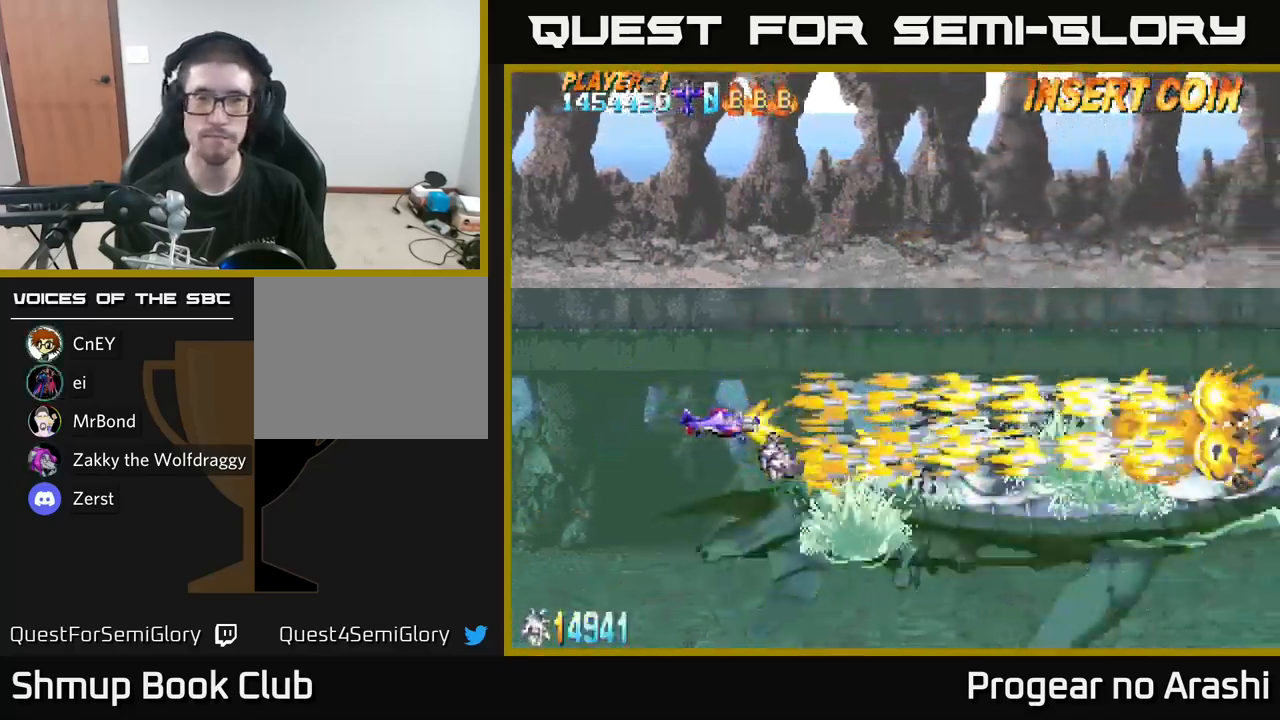
{"buttons": ["X"], "left_stick": "center", "right_stick": "center", "events": []}
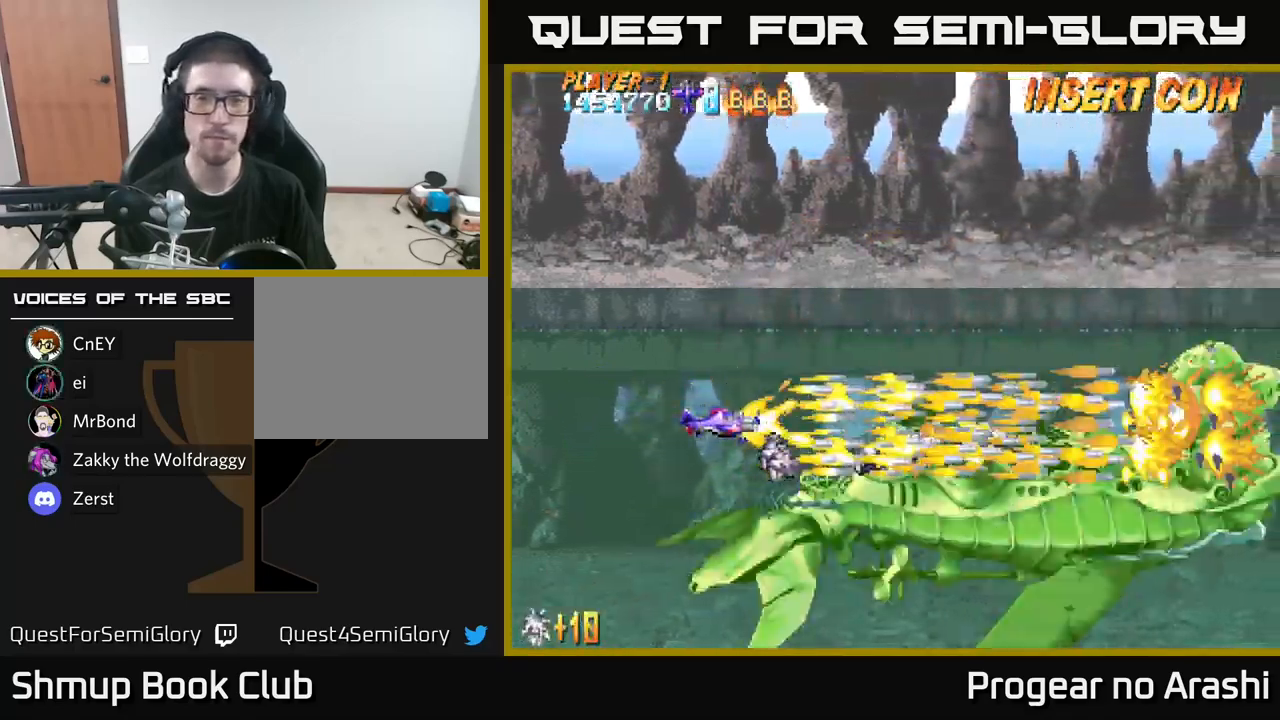
{"buttons": ["X"], "left_stick": "center", "right_stick": "center", "events": []}
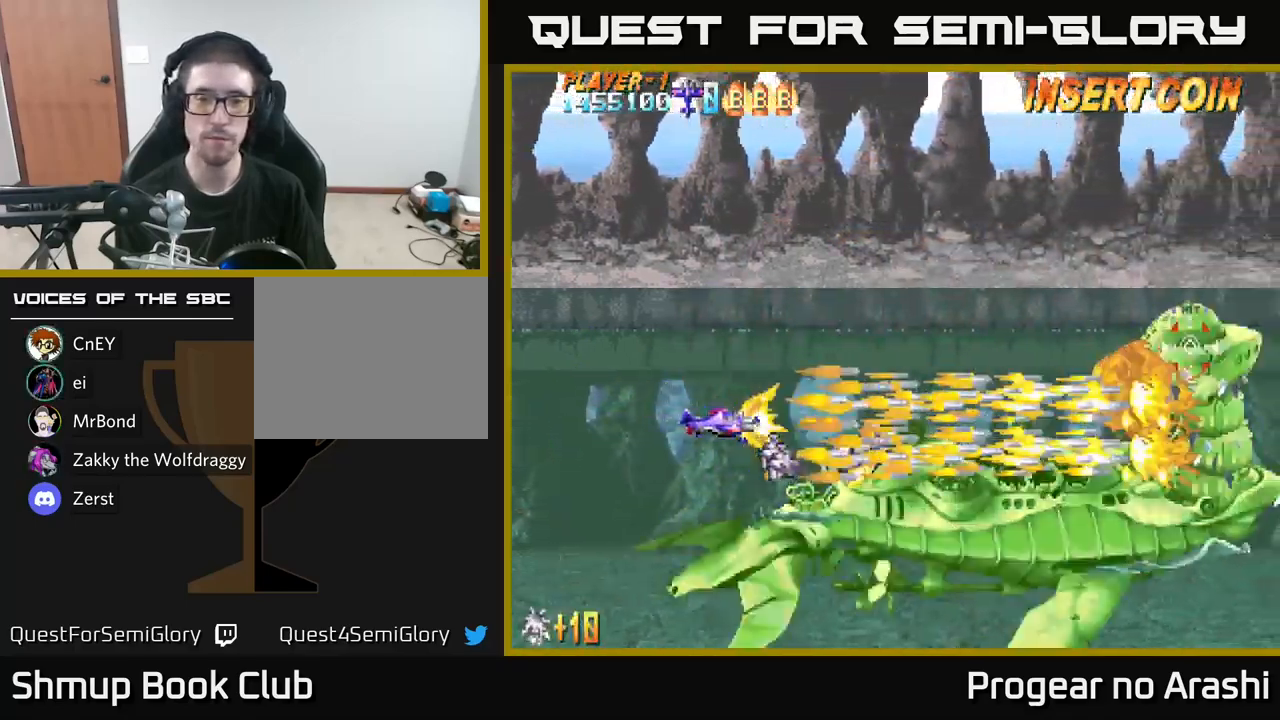
{"buttons": ["X"], "left_stick": "center", "right_stick": "center", "events": []}
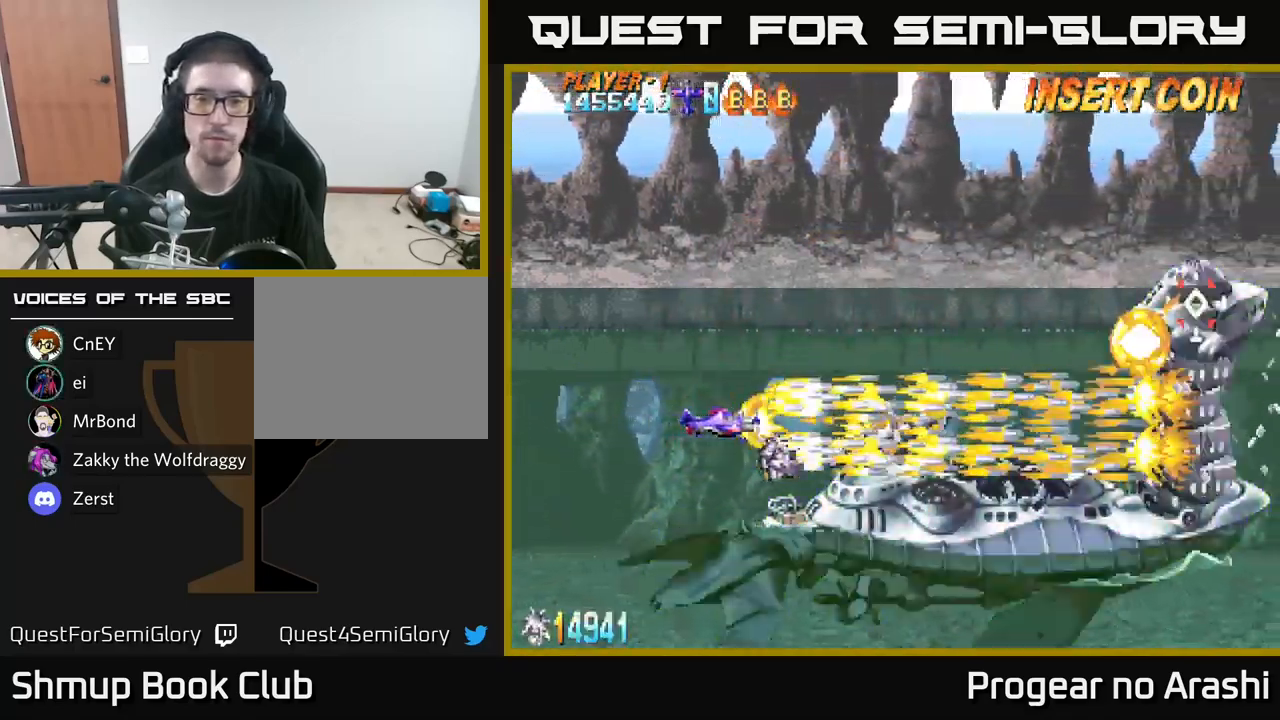
{"buttons": ["X"], "left_stick": "center", "right_stick": "center", "events": []}
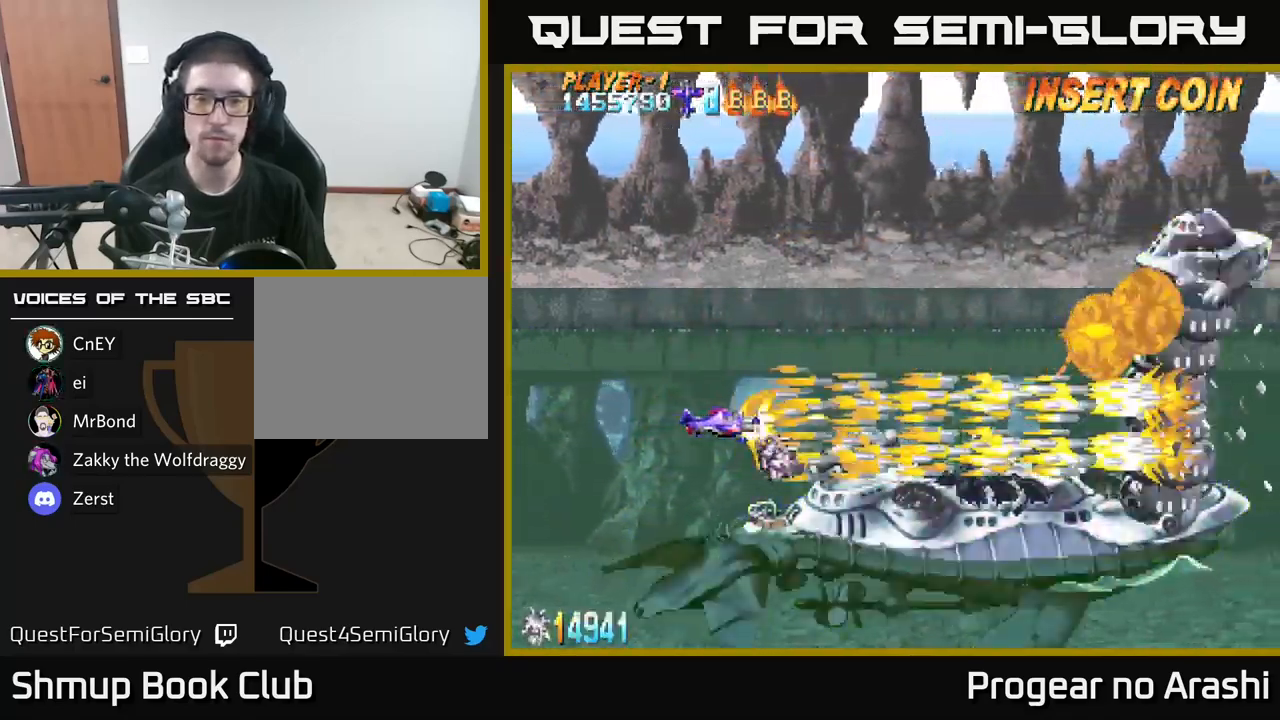
{"buttons": ["X", "DPAD_UP"], "left_stick": "center", "right_stick": "center", "events": [[200, "DPAD_UP", "down"]]}
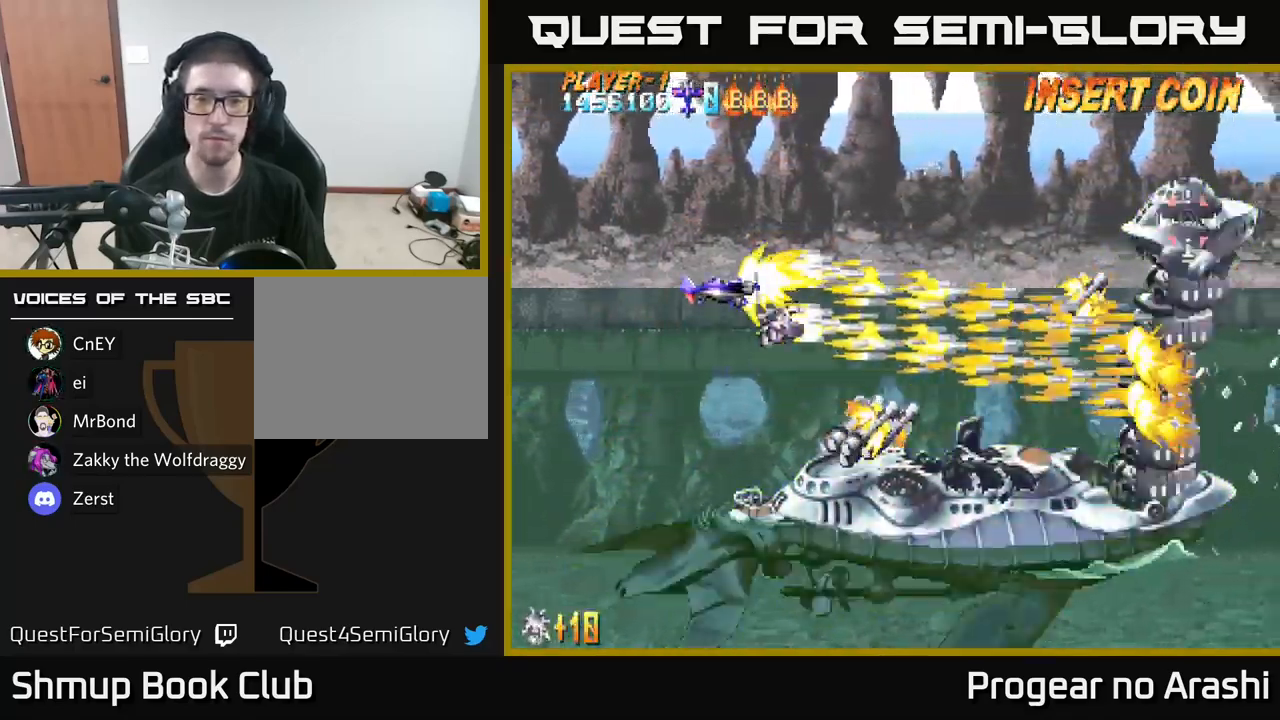
{"buttons": ["X", "DPAD_DOWN"], "left_stick": "center", "right_stick": "center", "events": [[217, "DPAD_UP", "up"], [233, "DPAD_DOWN", "down"]]}
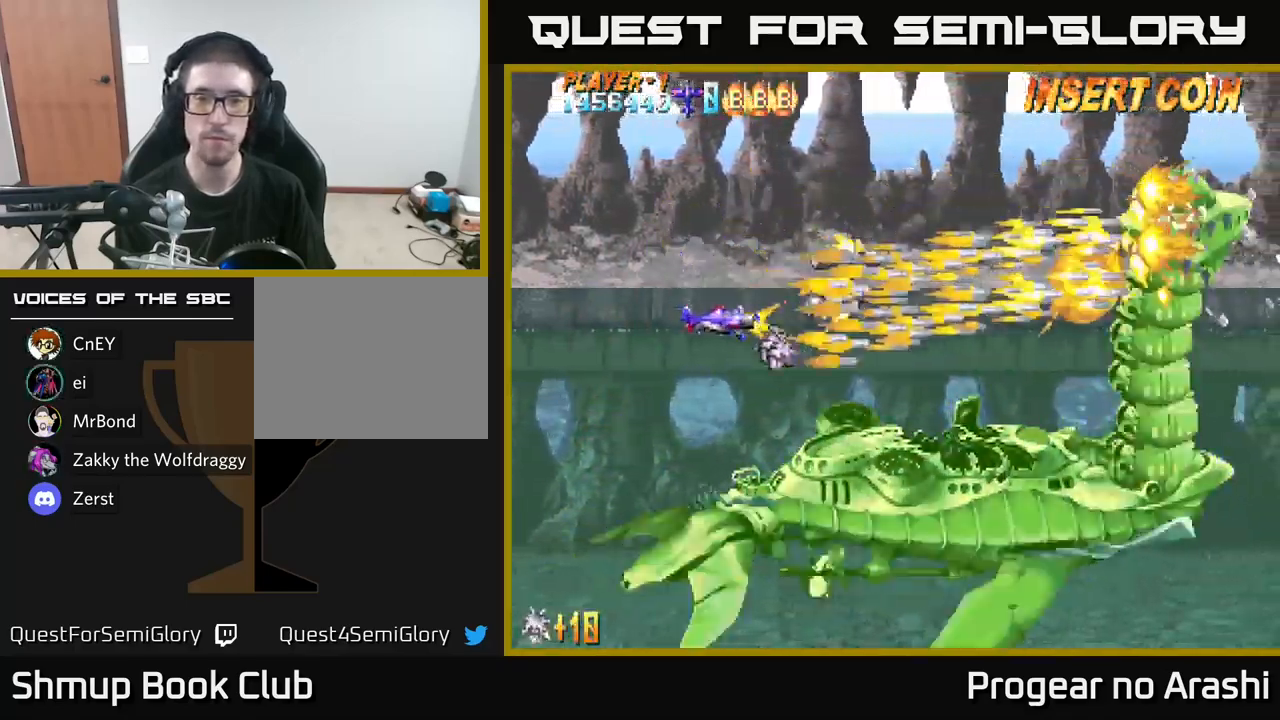
{"buttons": ["X"], "left_stick": "center", "right_stick": "center", "events": [[133, "DPAD_DOWN", "up"], [183, "DPAD_UP", "down"], [484, "DPAD_UP", "up"]]}
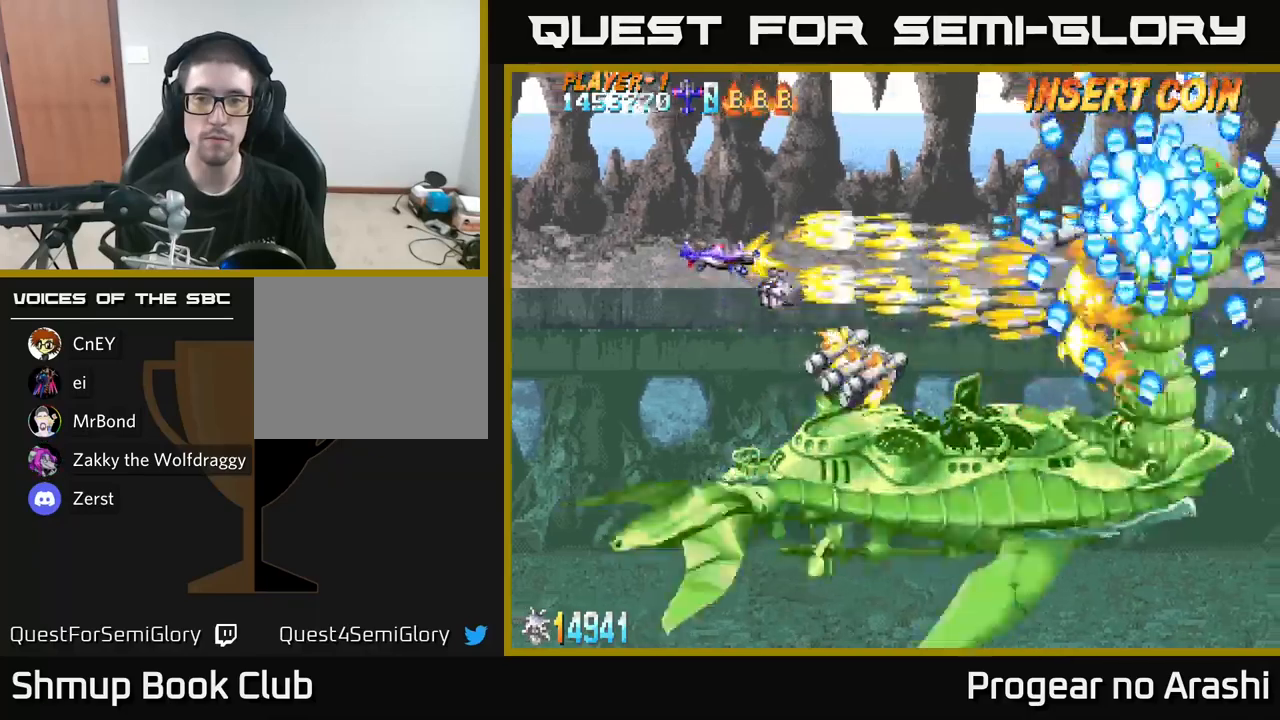
{"buttons": ["X", "DPAD_LEFT"], "left_stick": "center", "right_stick": "center", "events": [[17, "DPAD_DOWN", "down"], [267, "DPAD_DOWN", "up"], [267, "DPAD_LEFT", "down"], [334, "DPAD_UP", "down"], [467, "DPAD_UP", "up"]]}
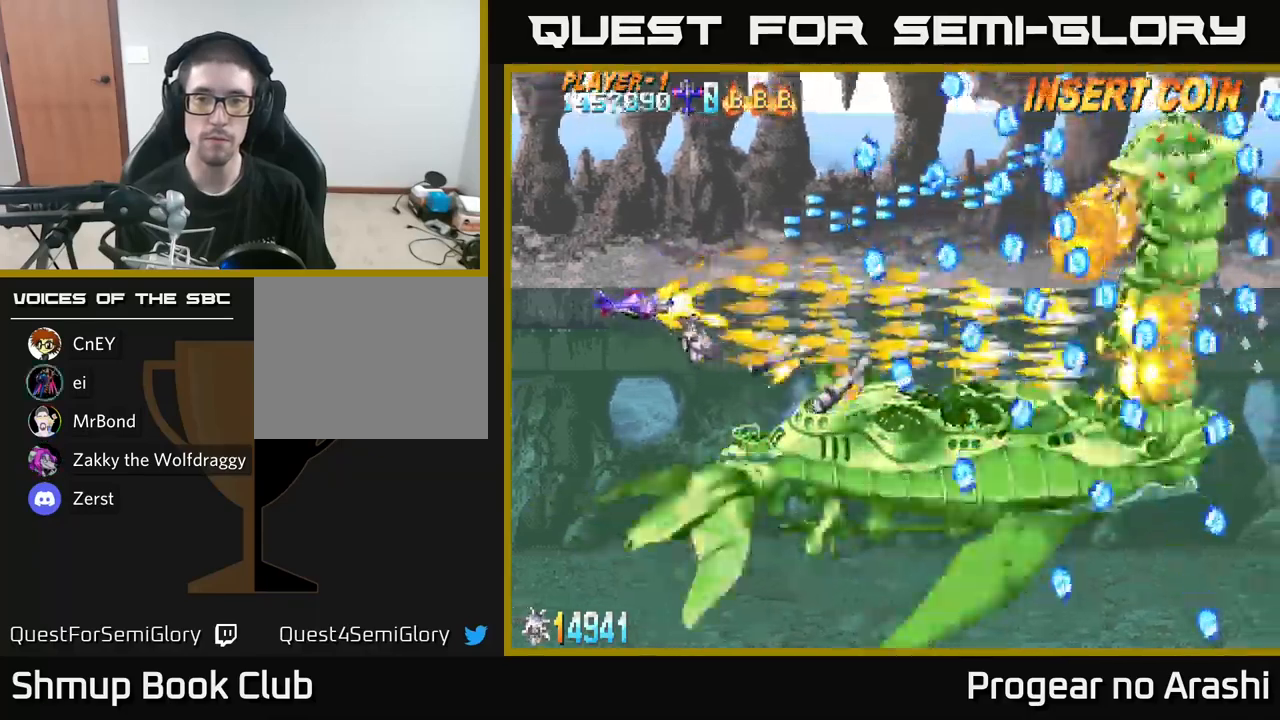
{"buttons": ["X", "DPAD_UP"], "left_stick": "center", "right_stick": "center", "events": [[17, "DPAD_DOWN", "down"], [67, "DPAD_LEFT", "up"], [167, "DPAD_DOWN", "up"], [400, "DPAD_UP", "down"]]}
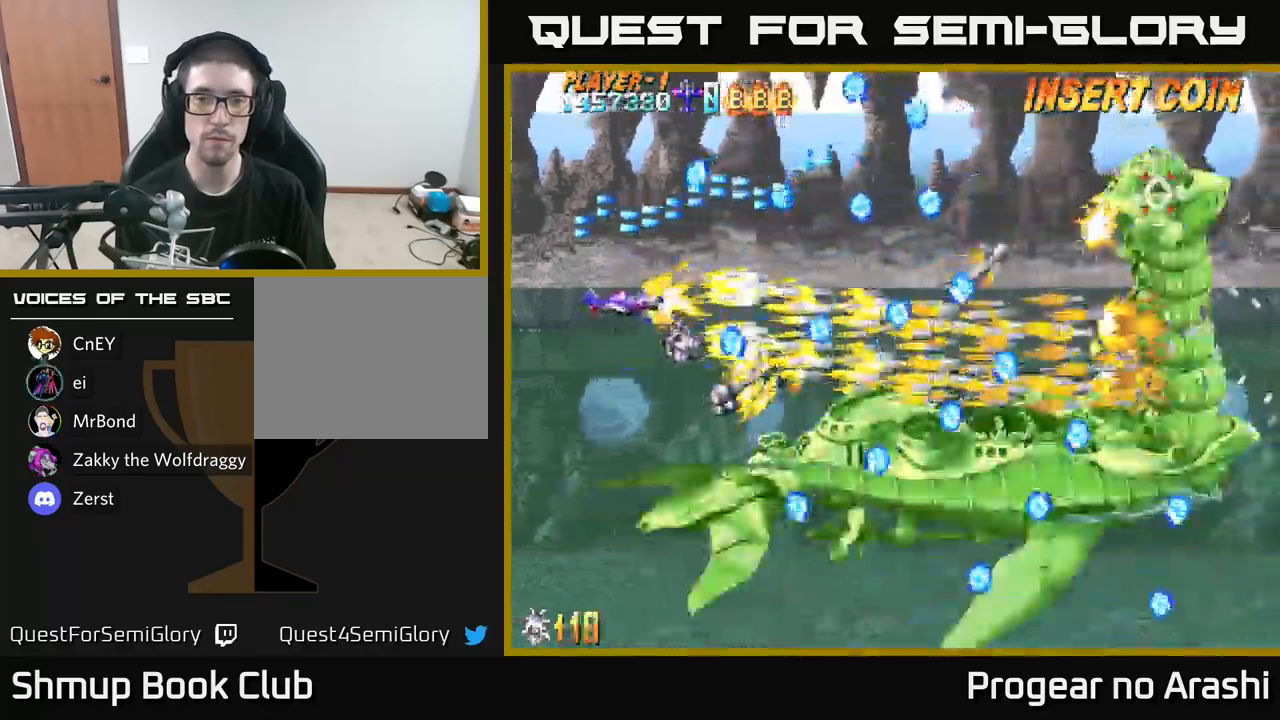
{"buttons": ["X", "DPAD_RIGHT"], "left_stick": "center", "right_stick": "center", "events": [[17, "DPAD_UP", "up"], [167, "DPAD_RIGHT", "down"]]}
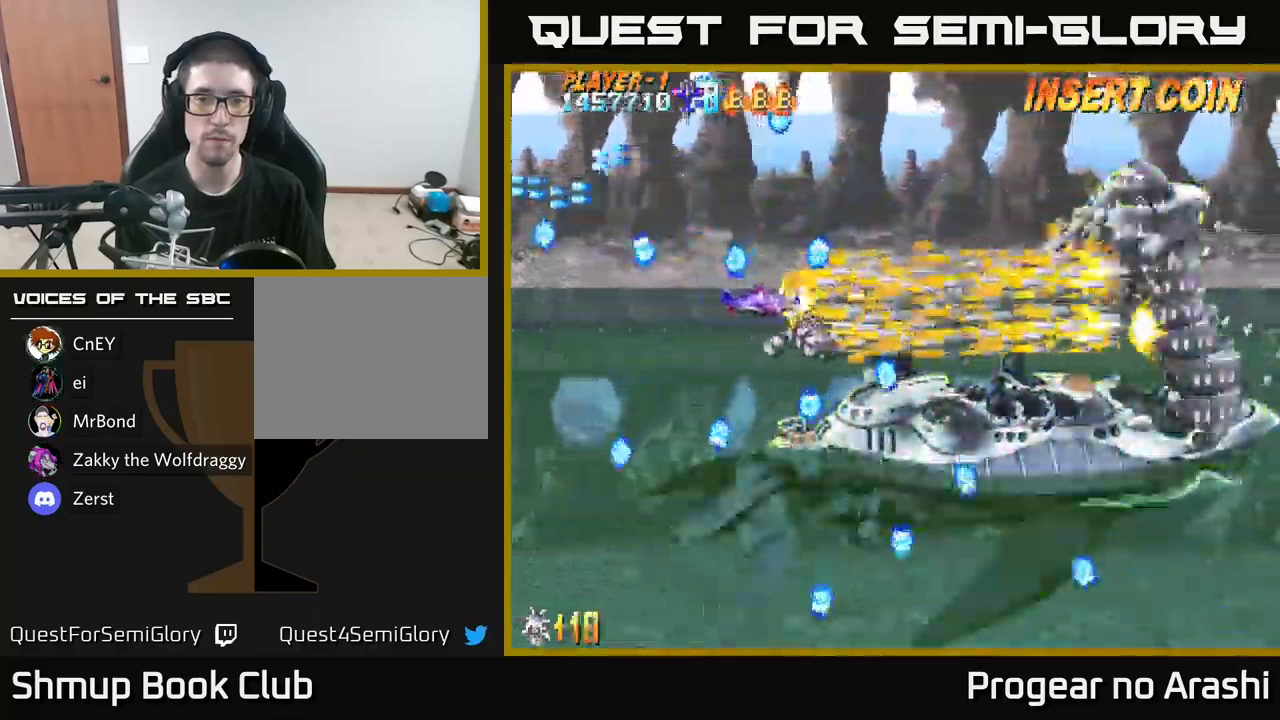
{"buttons": ["X"], "left_stick": "center", "right_stick": "center", "events": [[250, "DPAD_UP", "down"], [267, "DPAD_RIGHT", "up"], [450, "DPAD_RIGHT", "down"], [450, "DPAD_UP", "up"], [484, "DPAD_RIGHT", "up"]]}
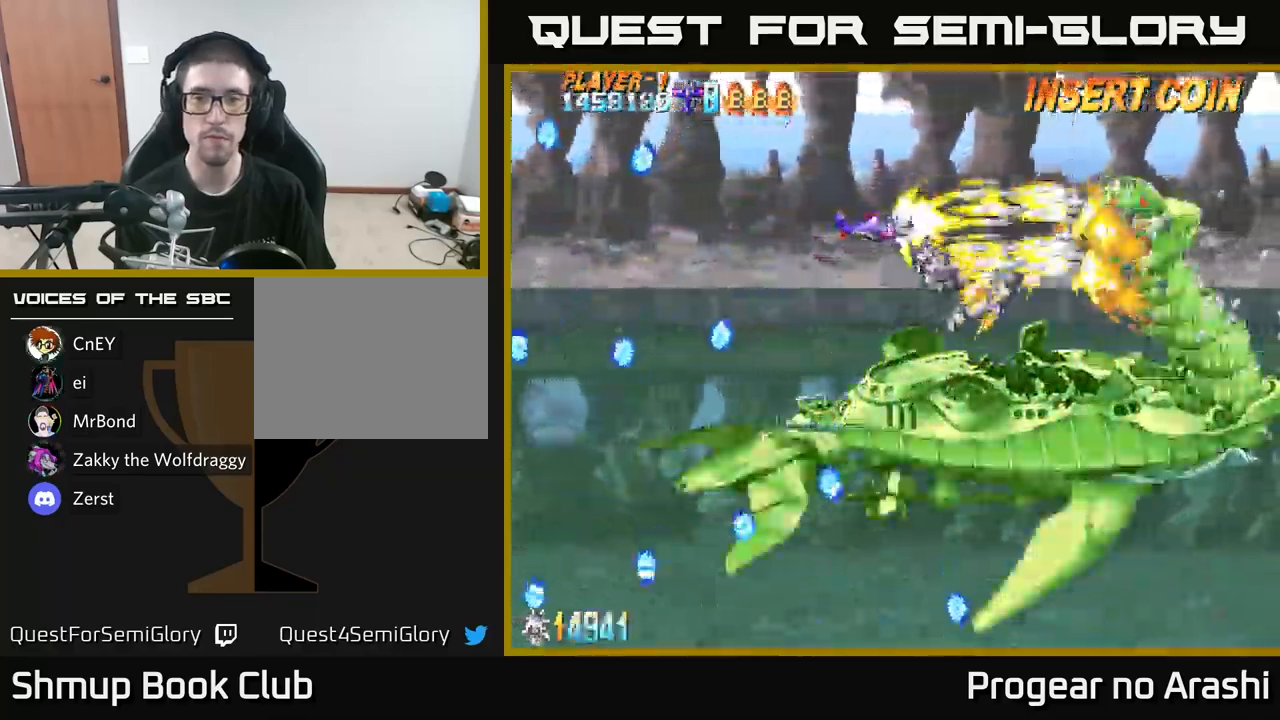
{"buttons": ["X", "DPAD_LEFT"], "left_stick": "center", "right_stick": "center", "events": [[17, "DPAD_LEFT", "down"]]}
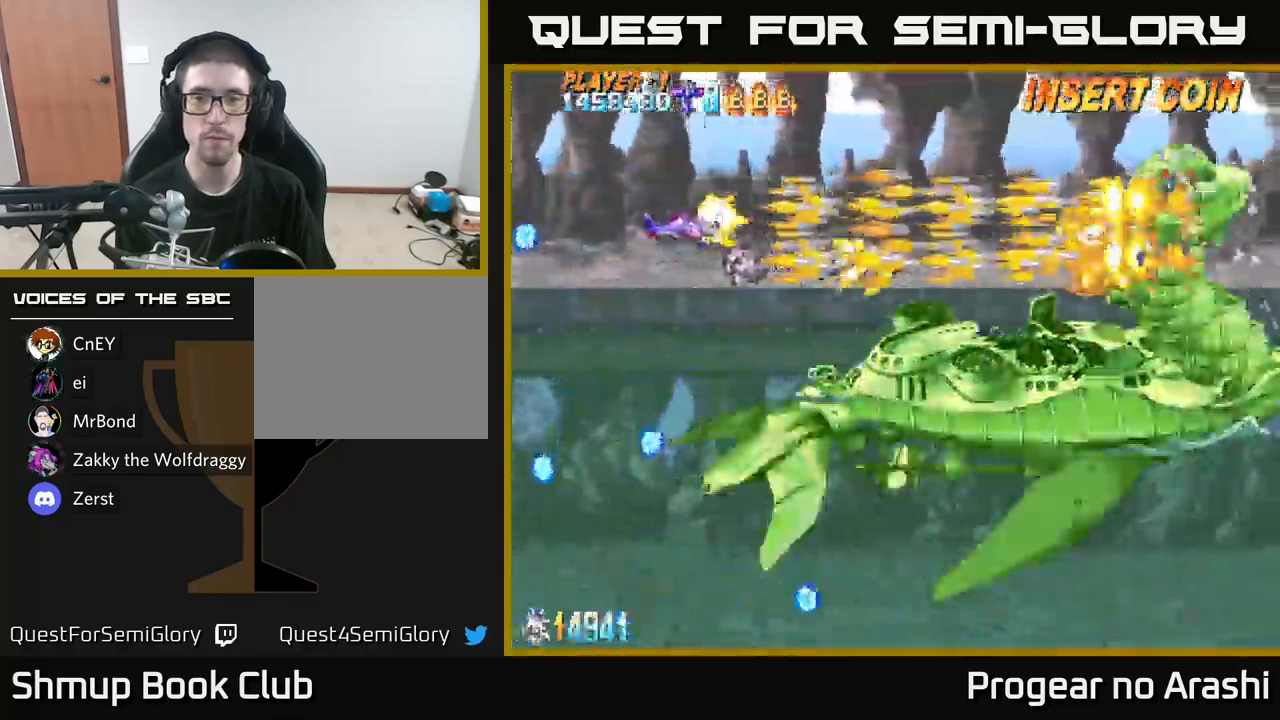
{"buttons": ["X", "DPAD_RIGHT"], "left_stick": "center", "right_stick": "center", "events": [[117, "DPAD_LEFT", "up"], [167, "DPAD_RIGHT", "down"]]}
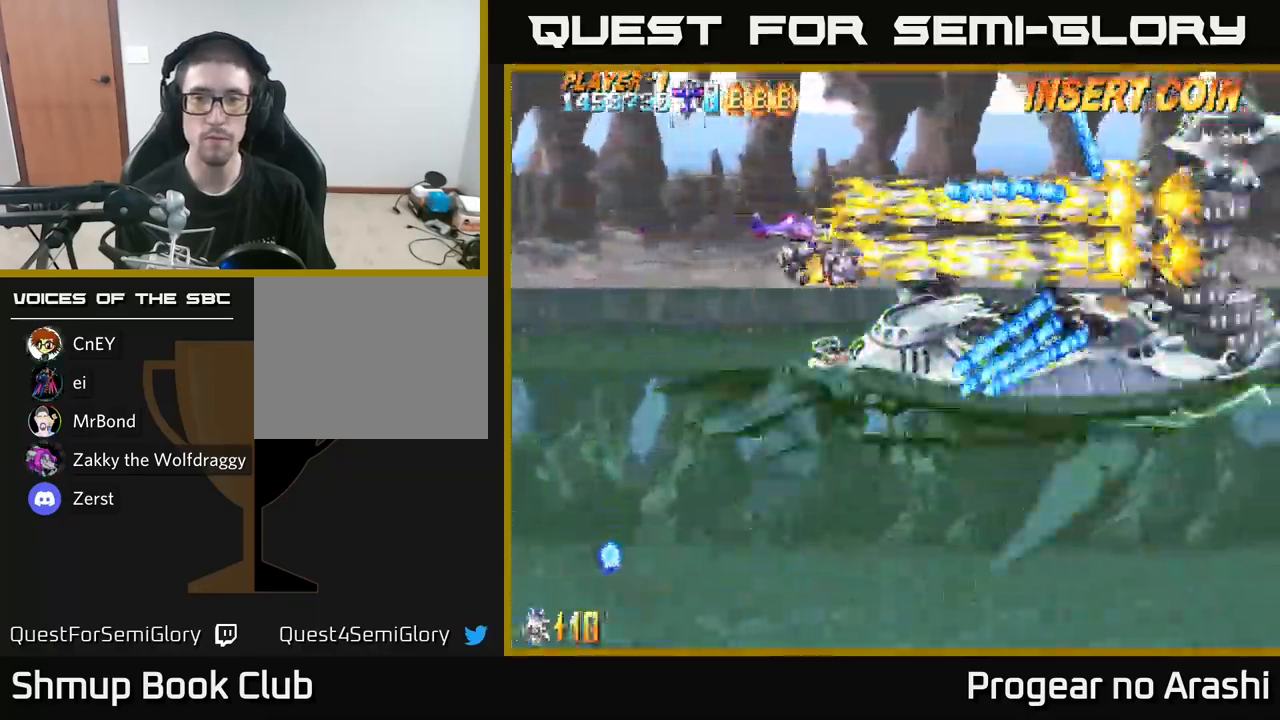
{"buttons": ["X", "DPAD_LEFT"], "left_stick": "center", "right_stick": "center", "events": [[117, "DPAD_RIGHT", "up"], [134, "DPAD_LEFT", "down"]]}
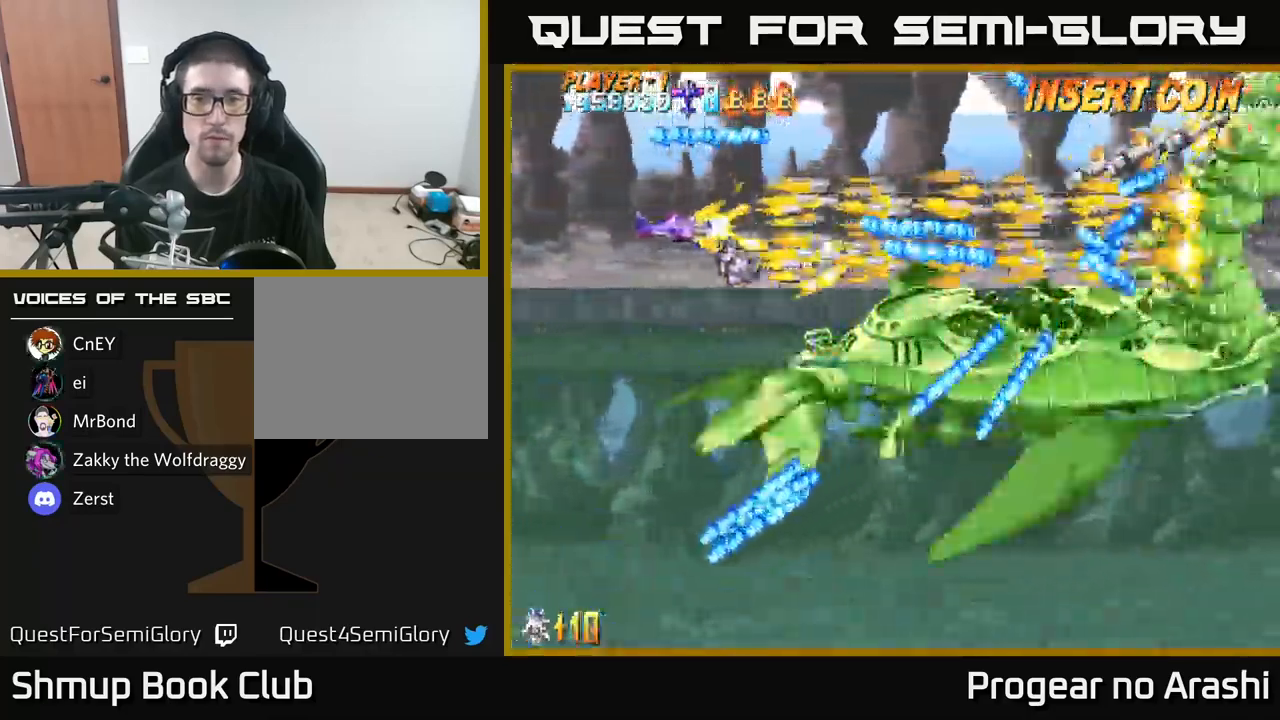
{"buttons": ["X"], "left_stick": "center", "right_stick": "center", "events": [[67, "DPAD_LEFT", "up"], [100, "DPAD_LEFT", "down"], [150, "DPAD_DOWN", "down"], [300, "DPAD_LEFT", "up"], [400, "DPAD_DOWN", "up"]]}
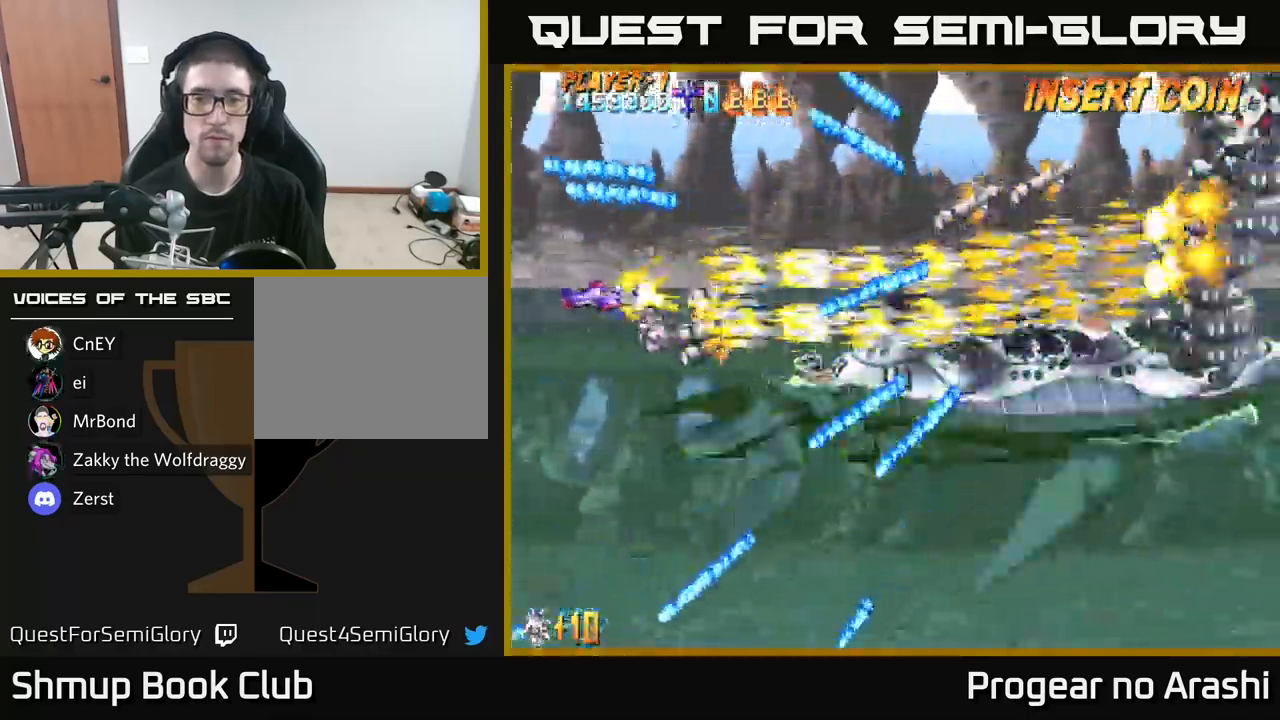
{"buttons": ["X", "DPAD_RIGHT"], "left_stick": "center", "right_stick": "center", "events": [[267, "DPAD_RIGHT", "down"]]}
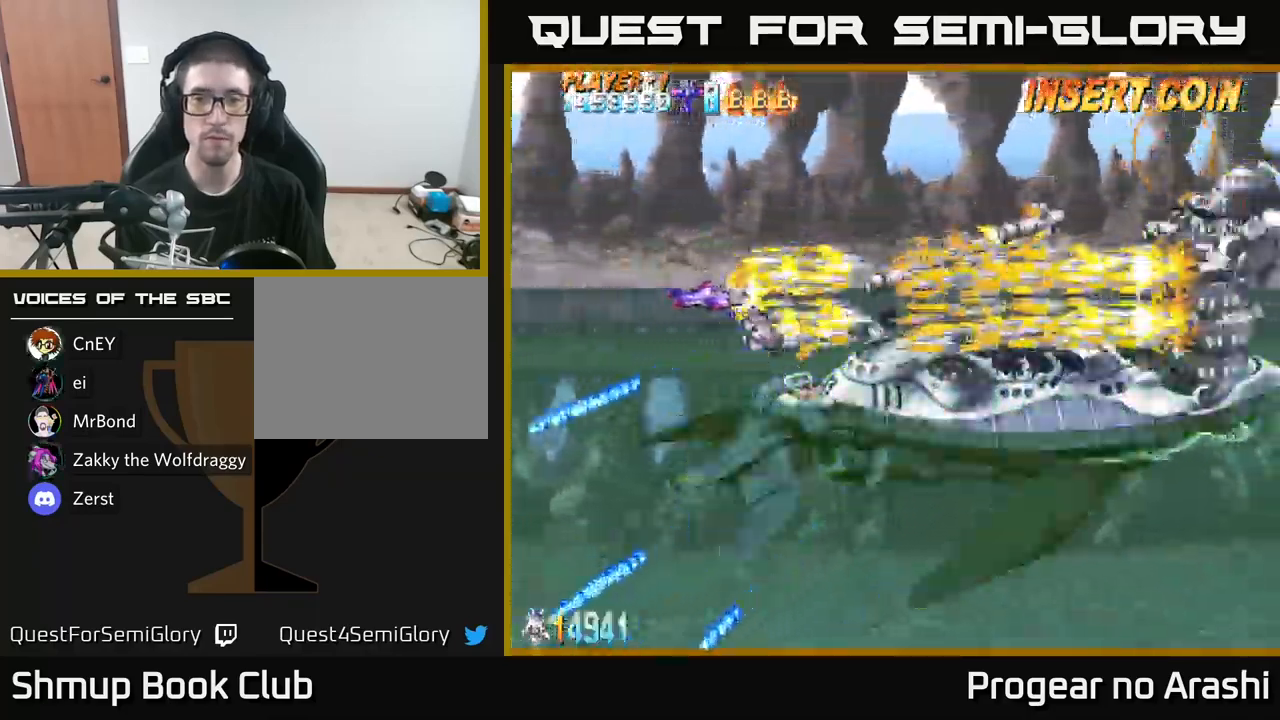
{"buttons": ["X"], "left_stick": "center", "right_stick": "center", "events": [[150, "DPAD_RIGHT", "up"], [150, "DPAD_UP", "down"], [217, "DPAD_LEFT", "down"], [250, "DPAD_UP", "up"], [367, "DPAD_LEFT", "up"]]}
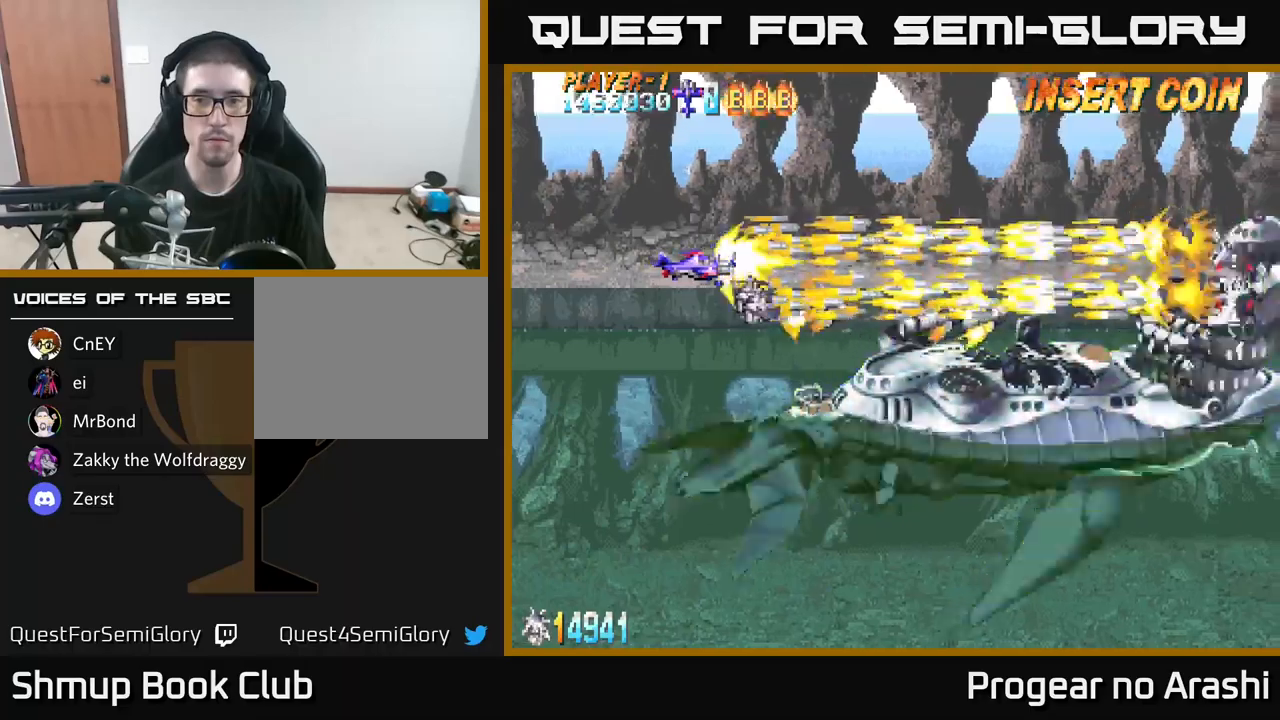
{"buttons": ["X"], "left_stick": "center", "right_stick": "center", "events": [[66, "DPAD_RIGHT", "down"], [116, "DPAD_RIGHT", "up"]]}
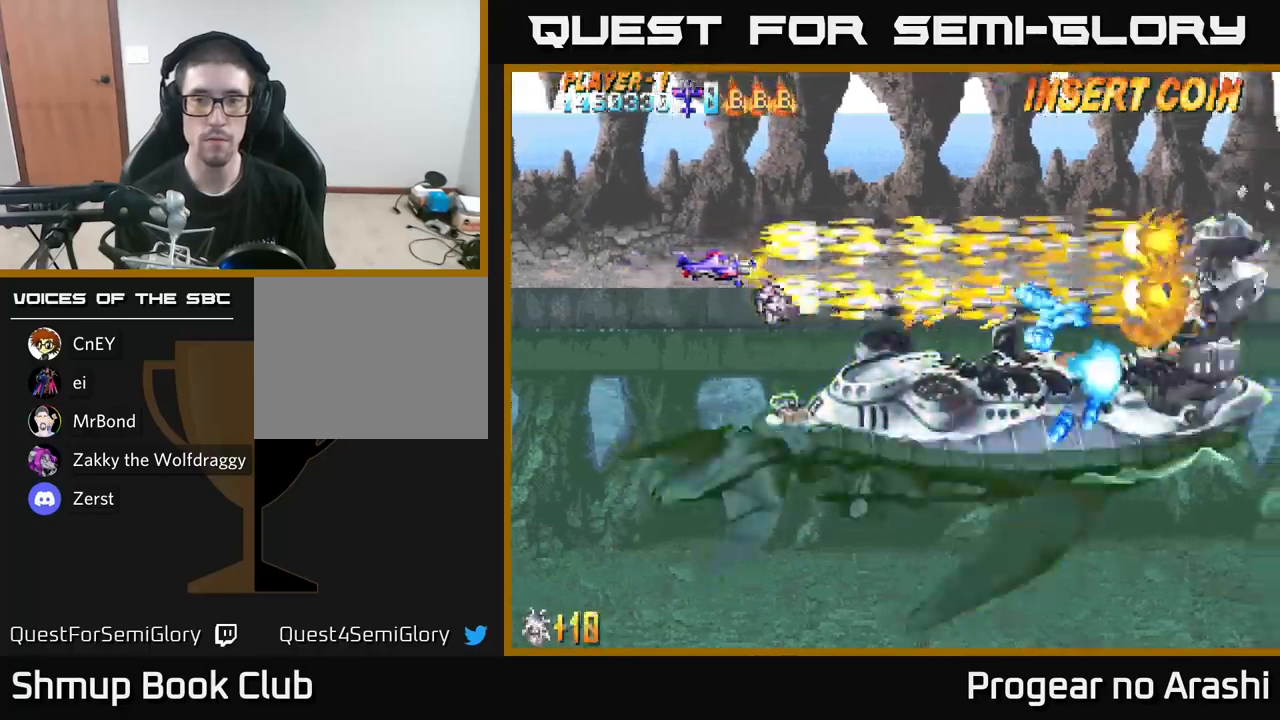
{"buttons": ["X"], "left_stick": "center", "right_stick": "center", "events": [[66, "DPAD_LEFT", "down"], [383, "DPAD_LEFT", "up"]]}
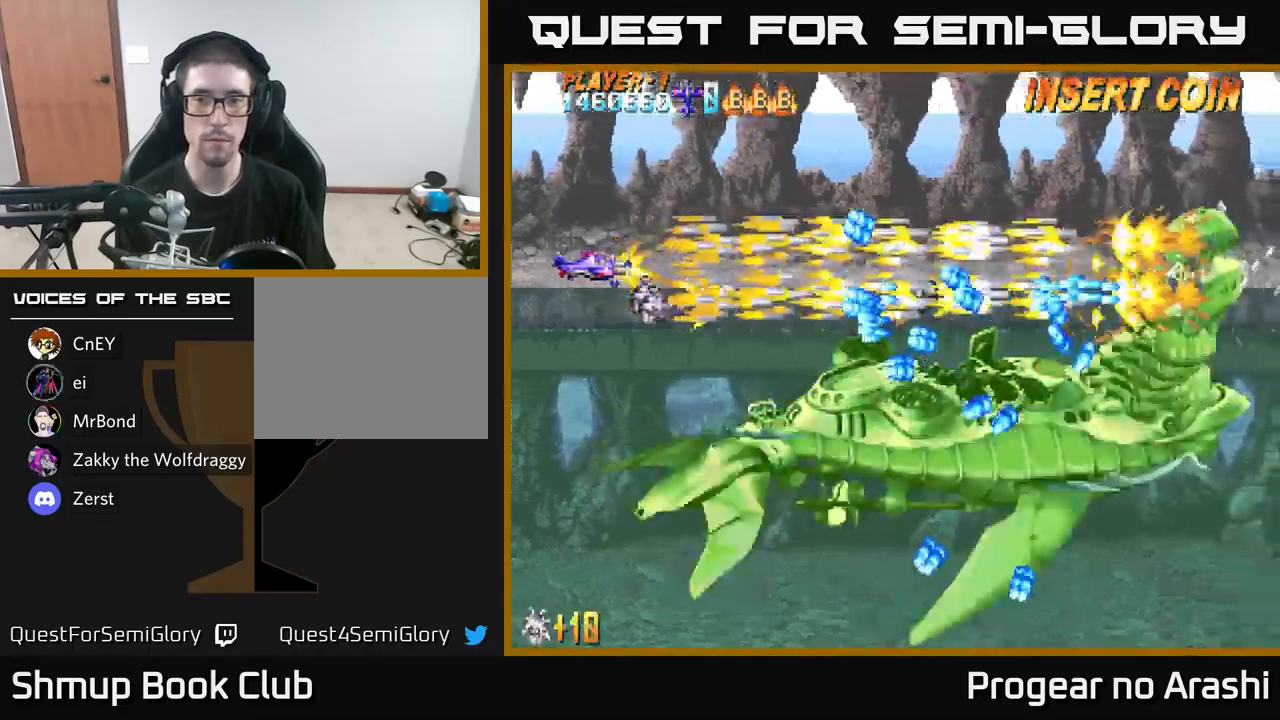
{"buttons": ["X", "DPAD_DOWN"], "left_stick": "center", "right_stick": "center", "events": [[116, "DPAD_LEFT", "down"], [200, "DPAD_DOWN", "down"], [250, "DPAD_LEFT", "up"]]}
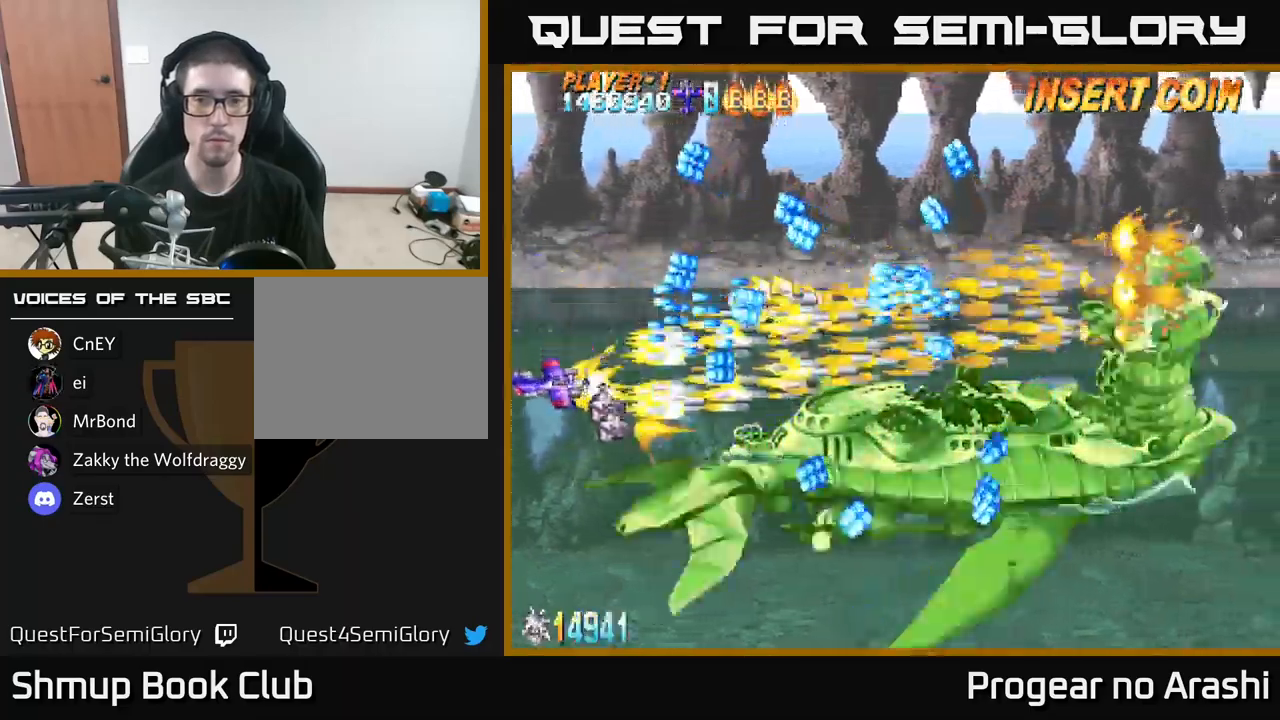
{"buttons": ["X"], "left_stick": "center", "right_stick": "center", "events": [[66, "DPAD_DOWN", "up"], [250, "DPAD_DOWN", "down"], [316, "DPAD_DOWN", "up"]]}
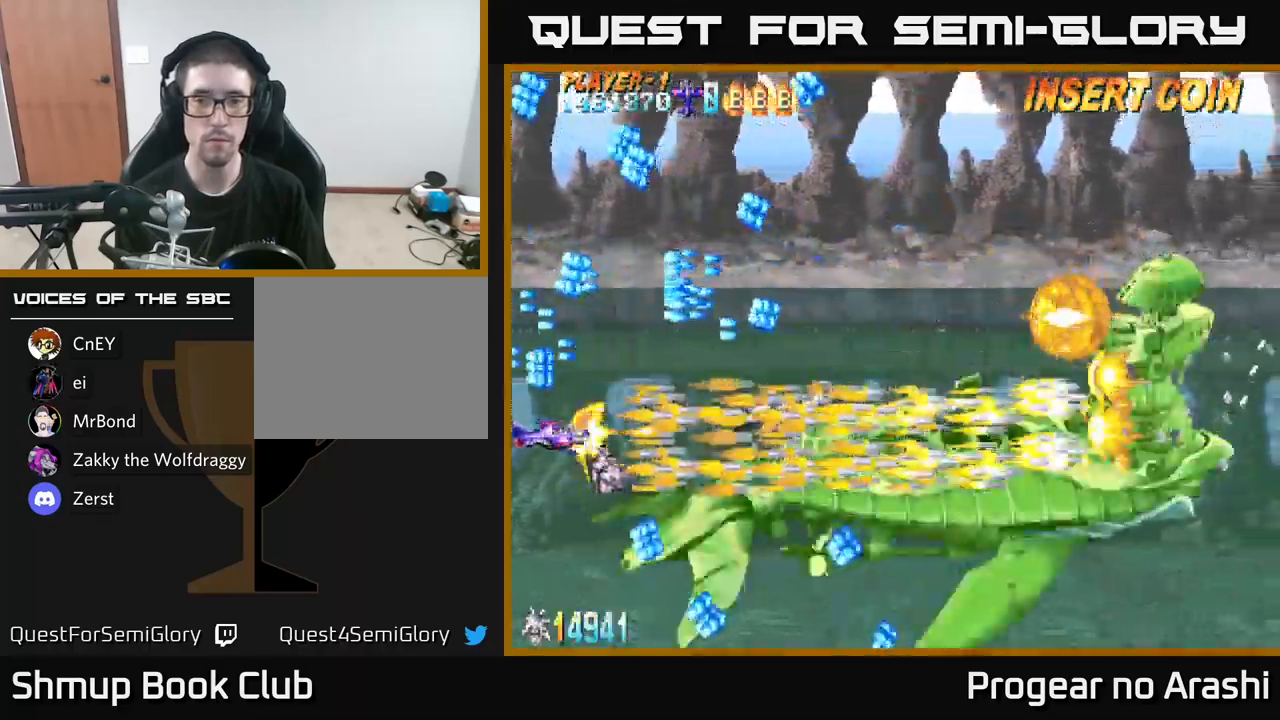
{"buttons": ["A", "DPAD_UP", "DPAD_RIGHT"], "left_stick": "center", "right_stick": "center", "events": [[66, "DPAD_RIGHT", "down"], [200, "DPAD_RIGHT", "up"], [266, "DPAD_UP", "down"], [300, "DPAD_RIGHT", "down"], [416, "A", "down"], [450, "X", "up"]]}
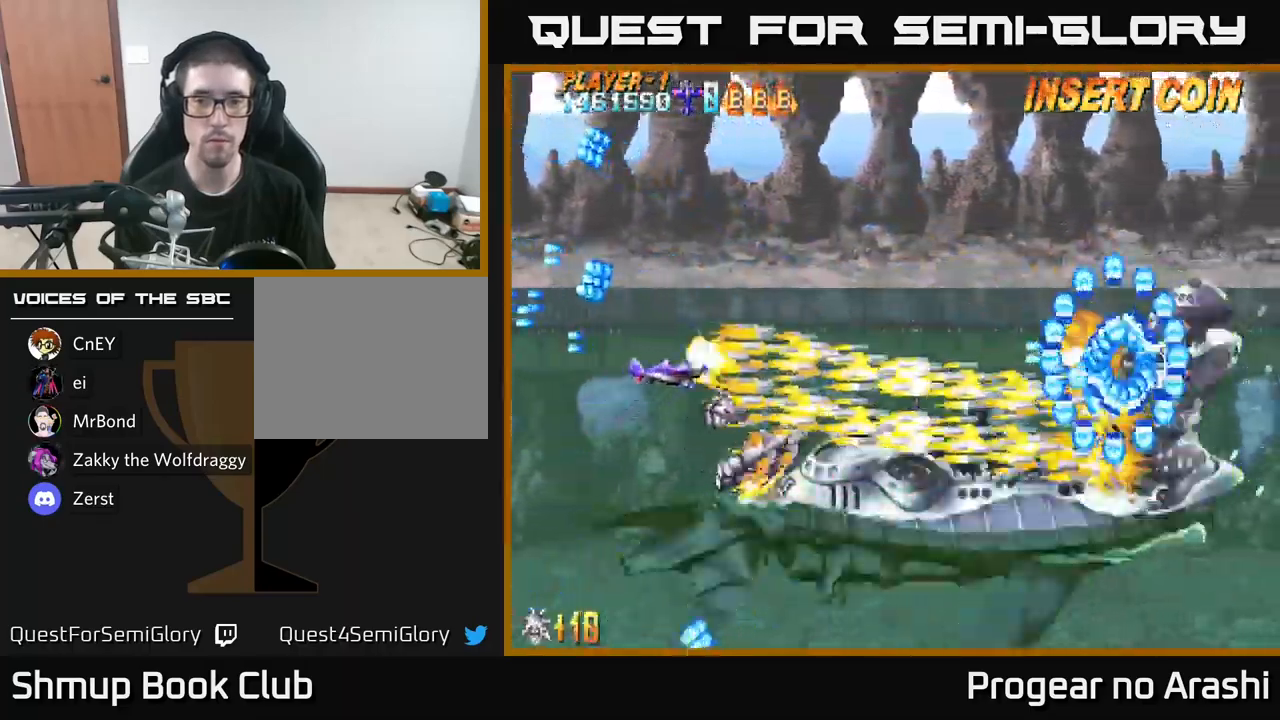
{"buttons": ["A"], "left_stick": "center", "right_stick": "center", "events": [[150, "DPAD_RIGHT", "up"], [233, "DPAD_LEFT", "down"], [266, "DPAD_UP", "up"], [400, "DPAD_DOWN", "down"], [433, "DPAD_LEFT", "up"], [483, "DPAD_DOWN", "up"]]}
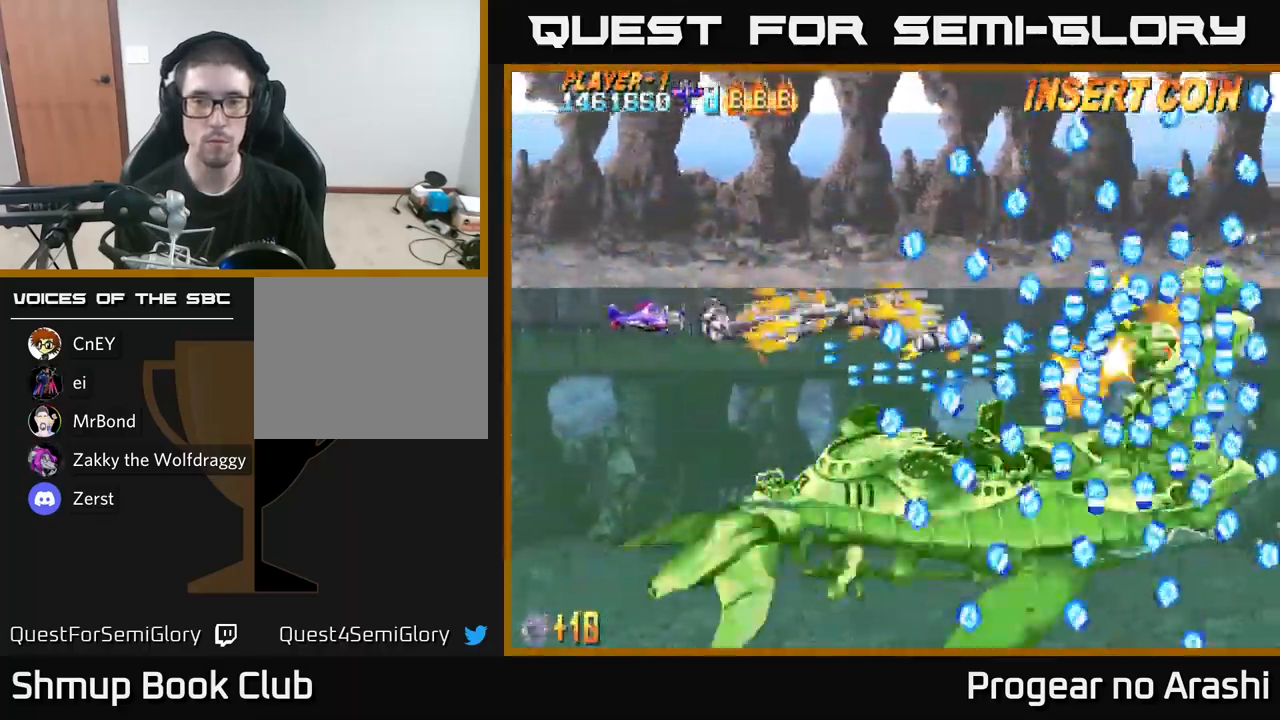
{"buttons": ["A", "DPAD_DOWN", "DPAD_LEFT"], "left_stick": "center", "right_stick": "center", "events": [[16, "DPAD_LEFT", "down"], [16, "DPAD_UP", "down"], [116, "DPAD_LEFT", "up"], [383, "DPAD_UP", "up"], [416, "DPAD_LEFT", "down"], [466, "DPAD_DOWN", "down"]]}
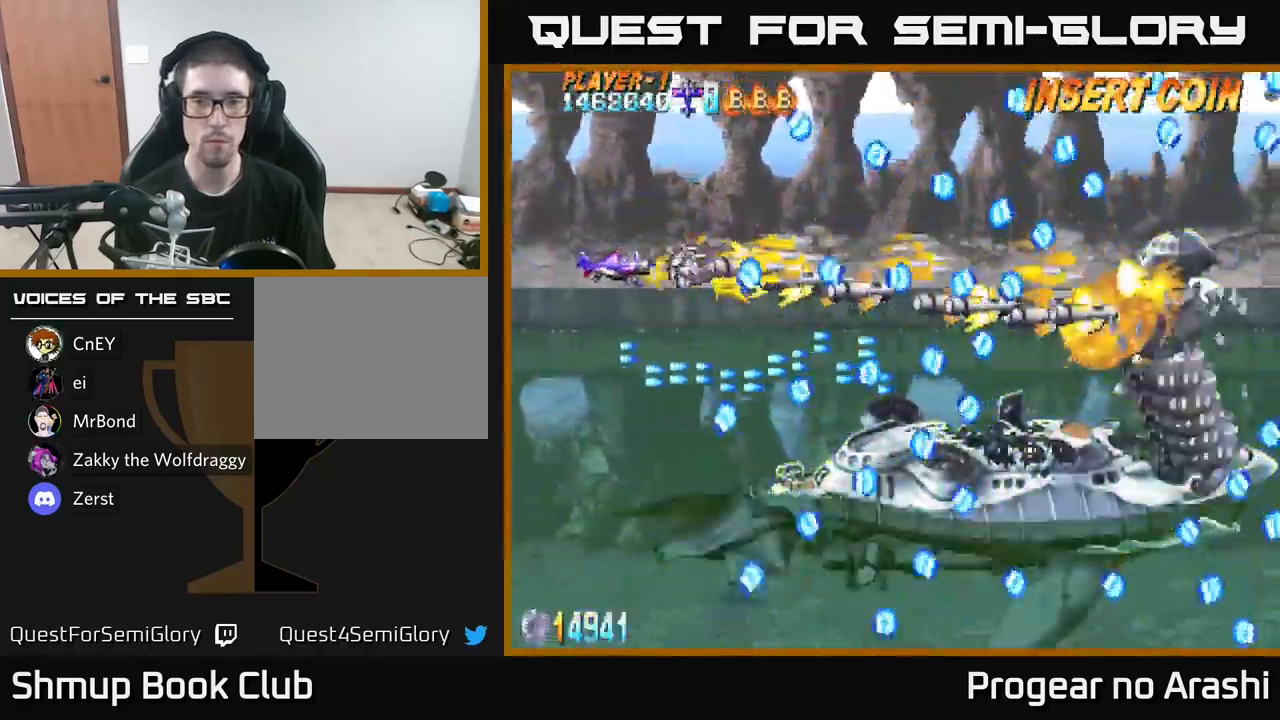
{"buttons": ["X", "DPAD_UP", "DPAD_RIGHT"], "left_stick": "center", "right_stick": "center", "events": [[100, "DPAD_LEFT", "up"], [183, "DPAD_DOWN", "up"], [200, "X", "down"], [233, "A", "up"], [233, "DPAD_RIGHT", "down"], [383, "DPAD_UP", "down"], [416, "DPAD_RIGHT", "up"], [500, "DPAD_RIGHT", "down"]]}